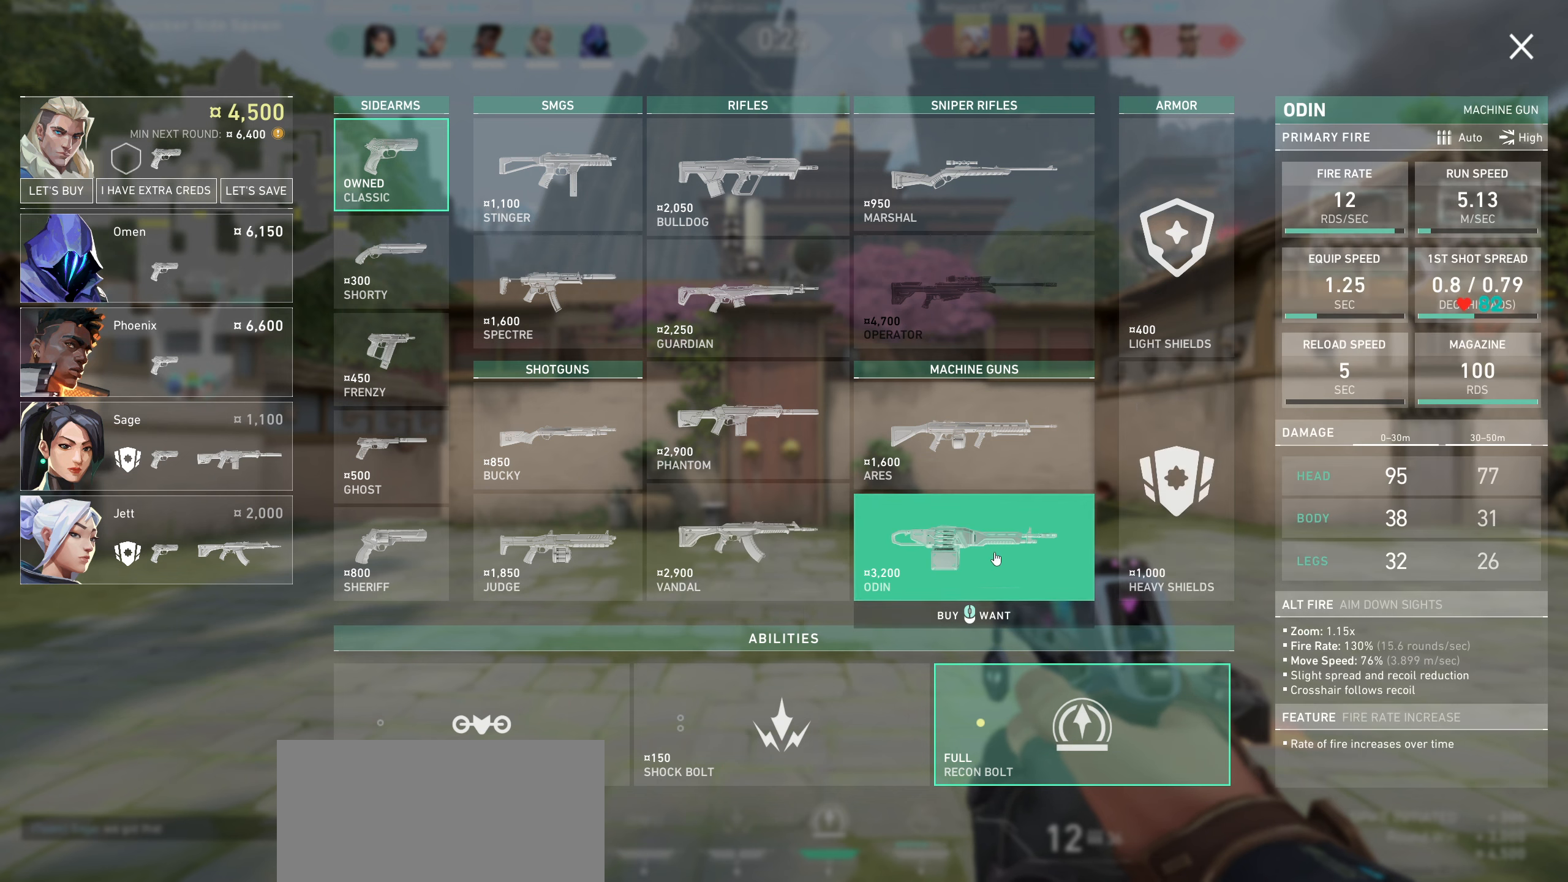
Gameplay with keyboard and mouse; each line is a JSON object with the keys and mouse buttons held at the frame after it. "events" lists presses ("down") and releases ("up") of "a", "ctrl", "d", "e", "q", "s", "shift", "space", "w", "mouse_left", "mouse_wheel" and "mouse_right" between this image and that frame as [ms after this image, input, new state], when the widget could be followed in between. "mouse_left", "mouse_wheel", "mouse_right" = the "left", "wheel", "right" buttons of the "mouse" list. No other keys are recorded. "wheel" means that the mouse wheel is clicked or scrolled. Mouse movement is not recorded.
{"keys": [], "mouse": ["left"], "events": [[450, "mouse_left", "down"]]}
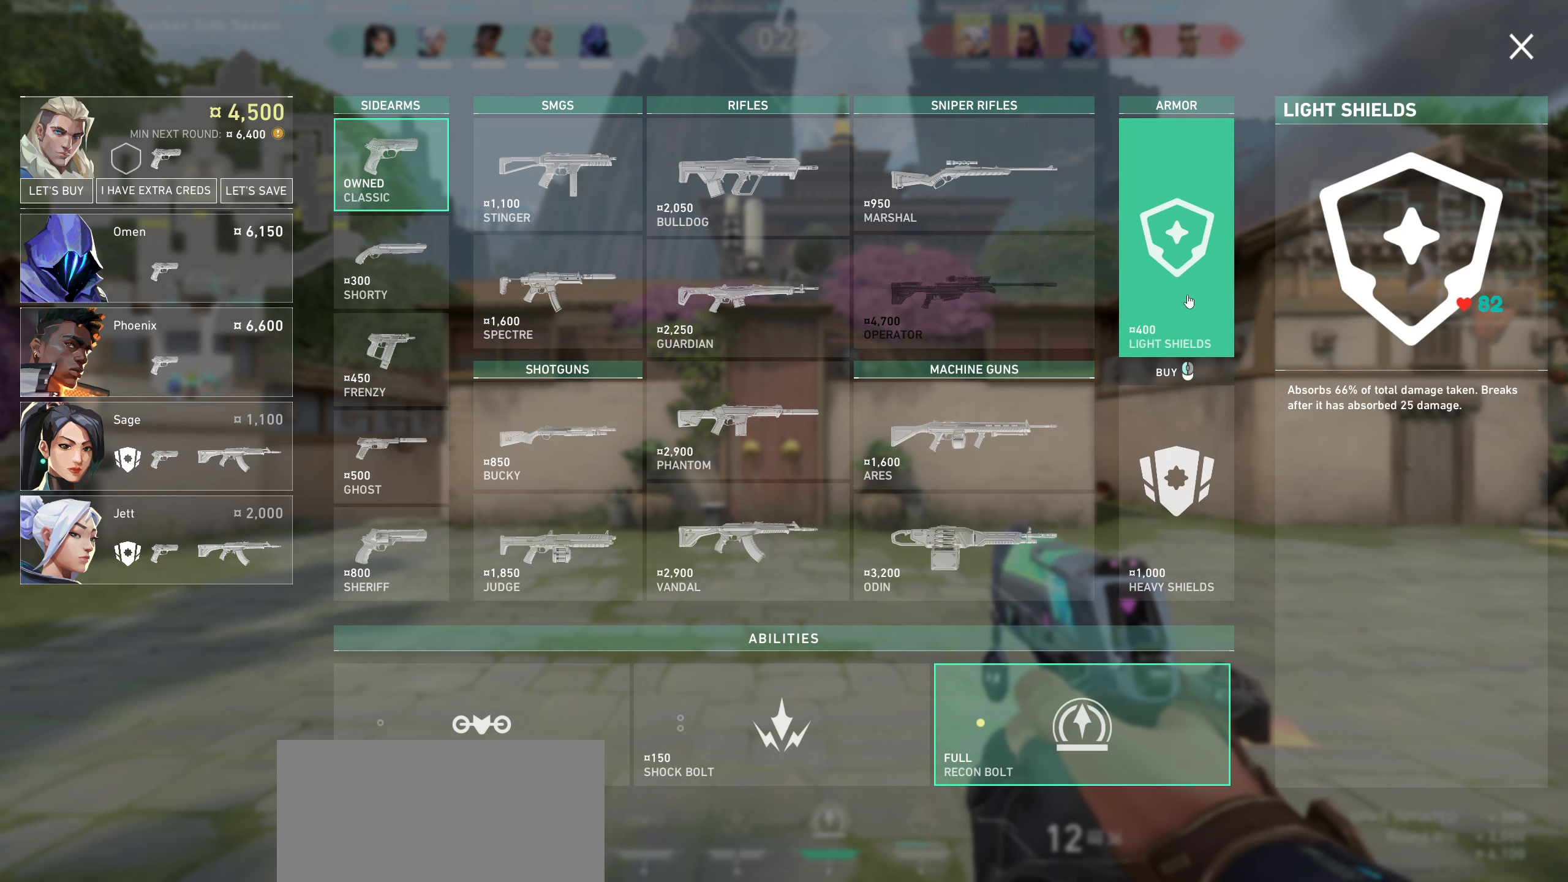
{"keys": [], "mouse": [], "events": [[50, "mouse_left", "up"]]}
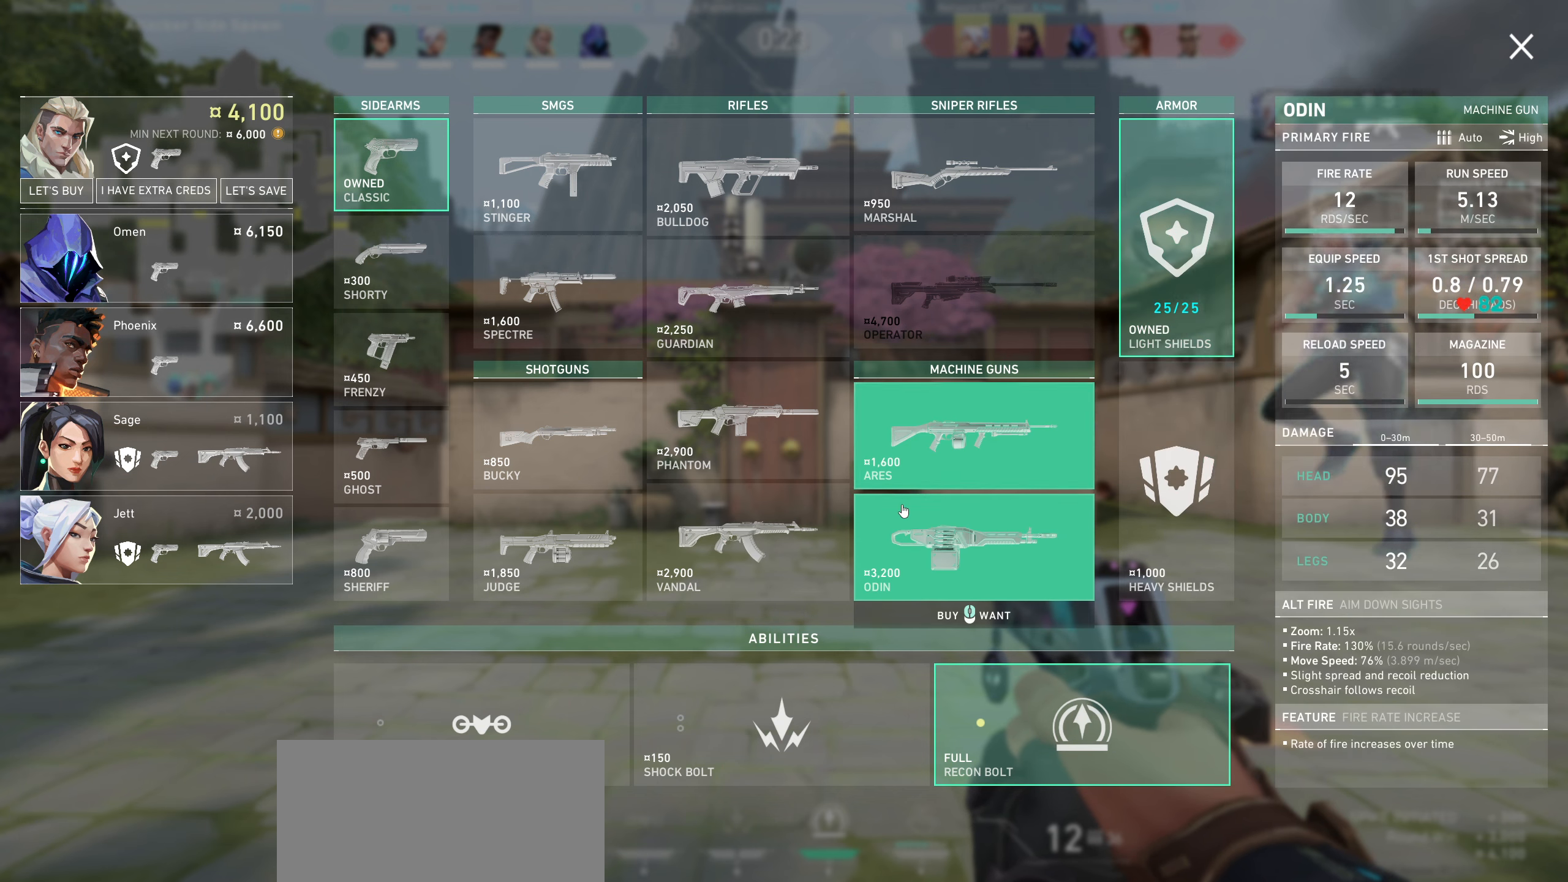
{"keys": [], "mouse": [], "events": []}
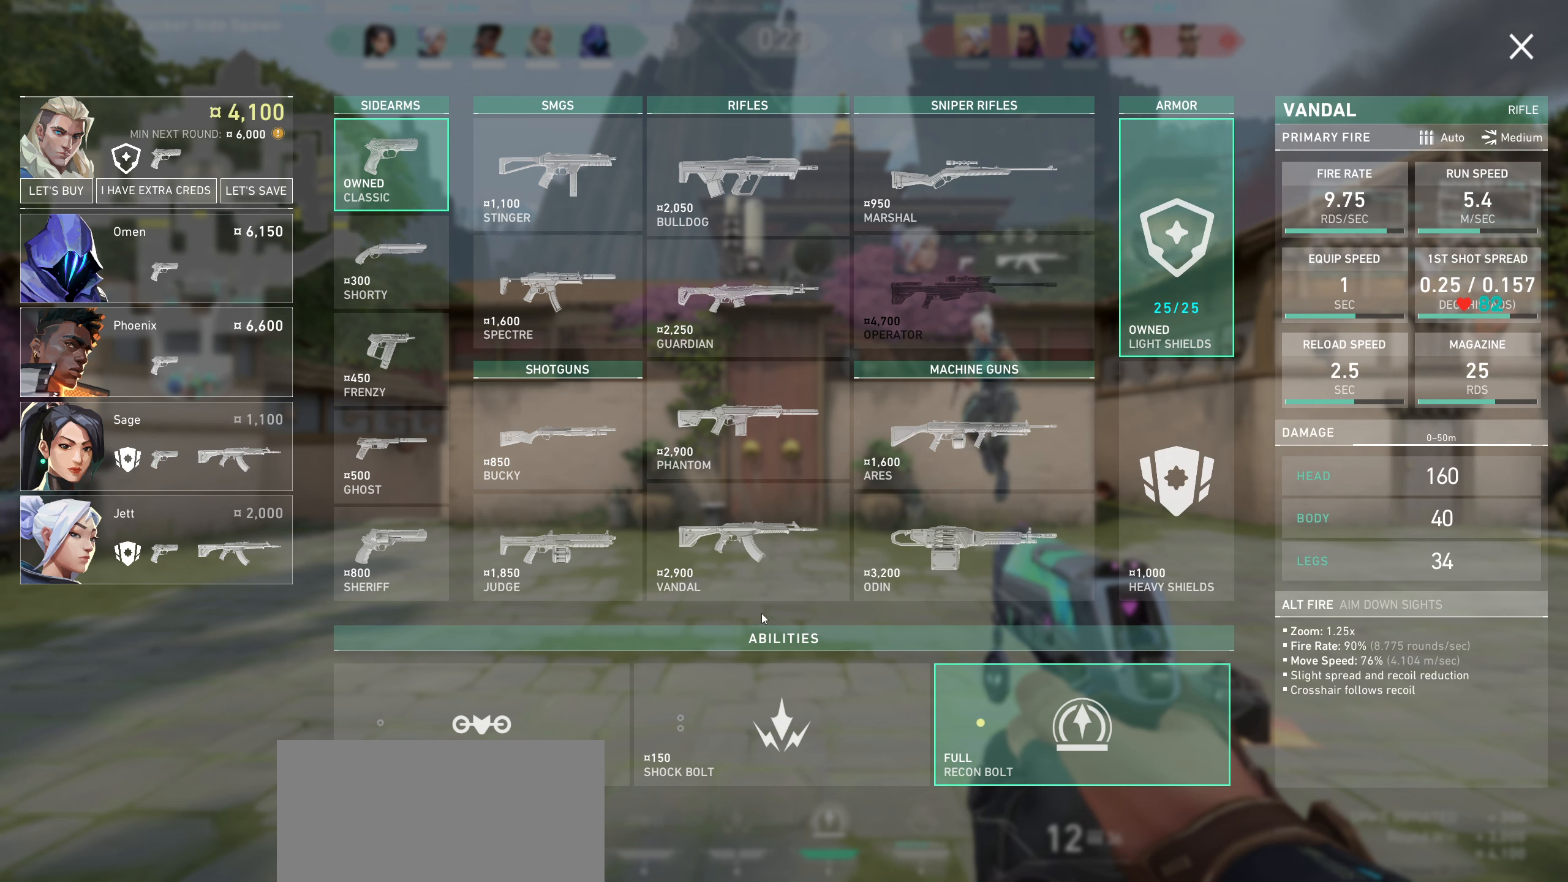
{"keys": [], "mouse": [], "events": []}
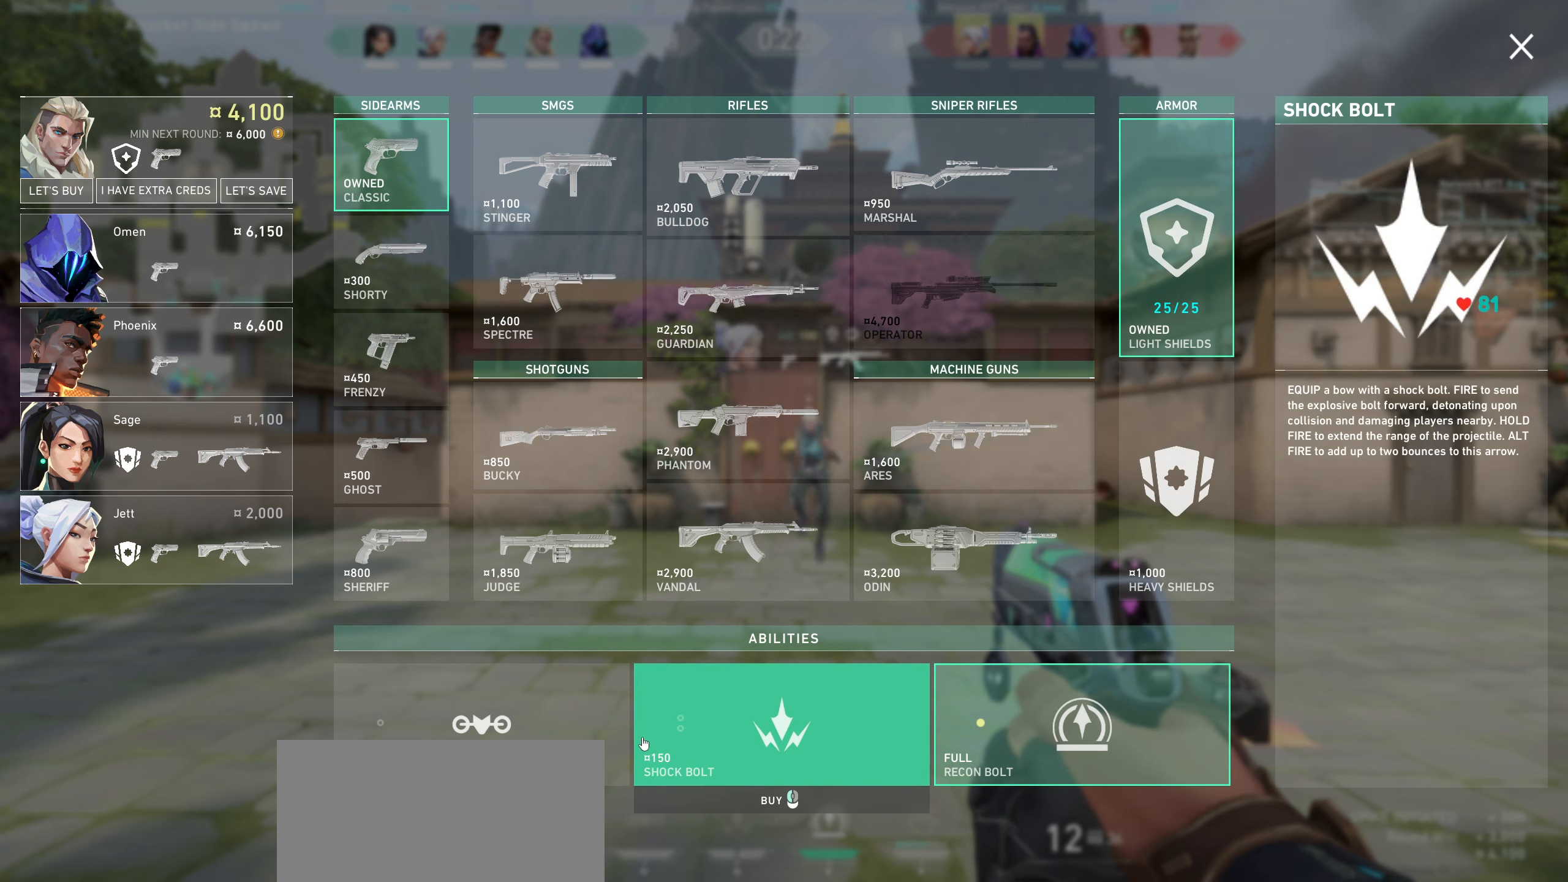
{"keys": [], "mouse": [], "events": []}
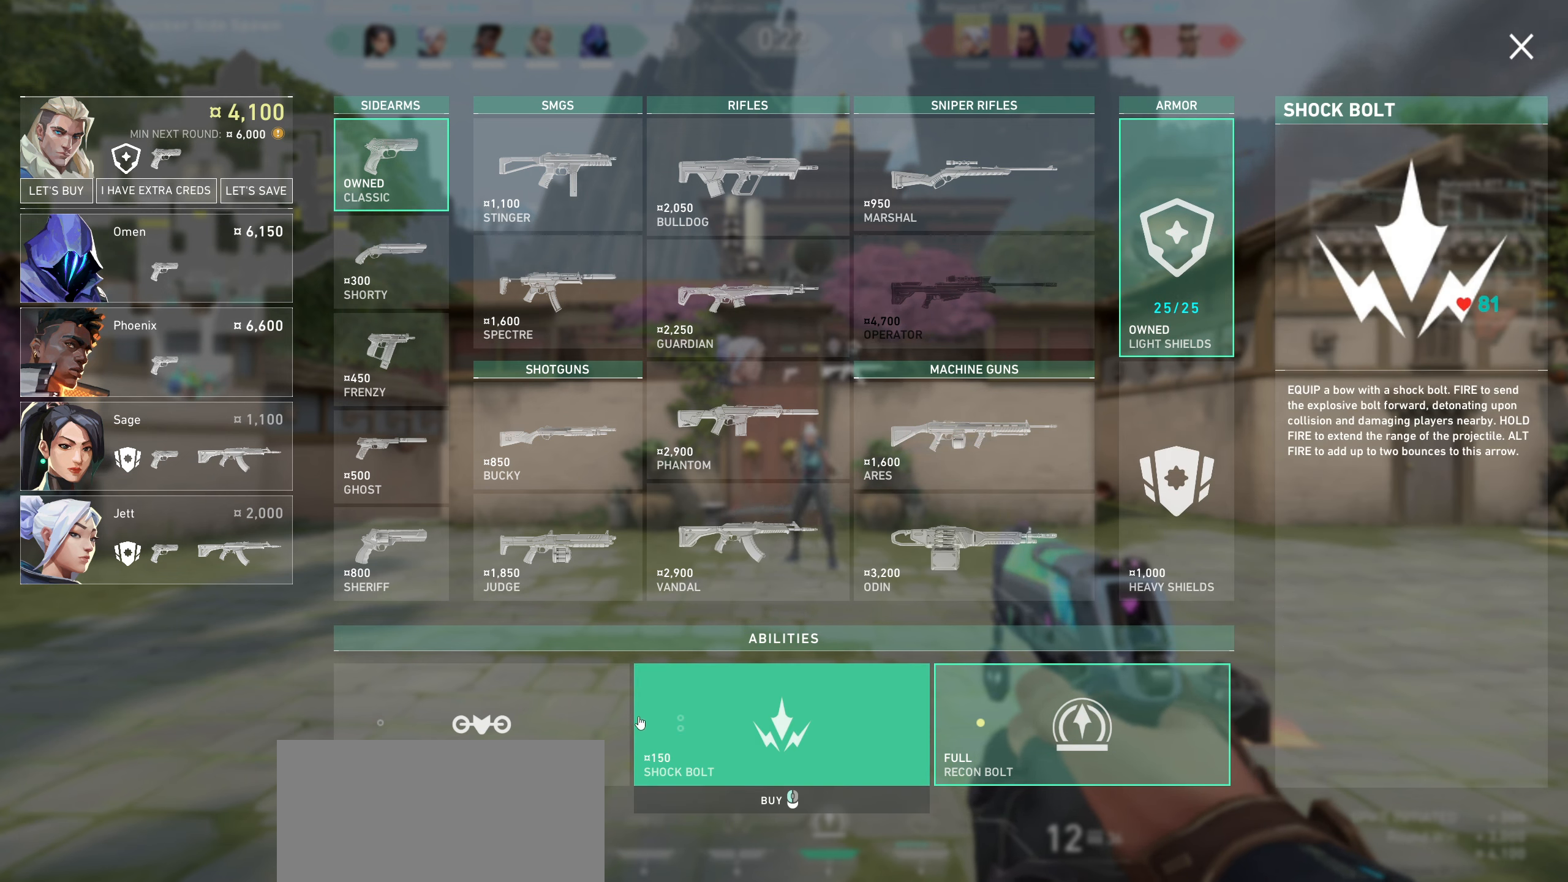
{"keys": [], "mouse": [], "events": []}
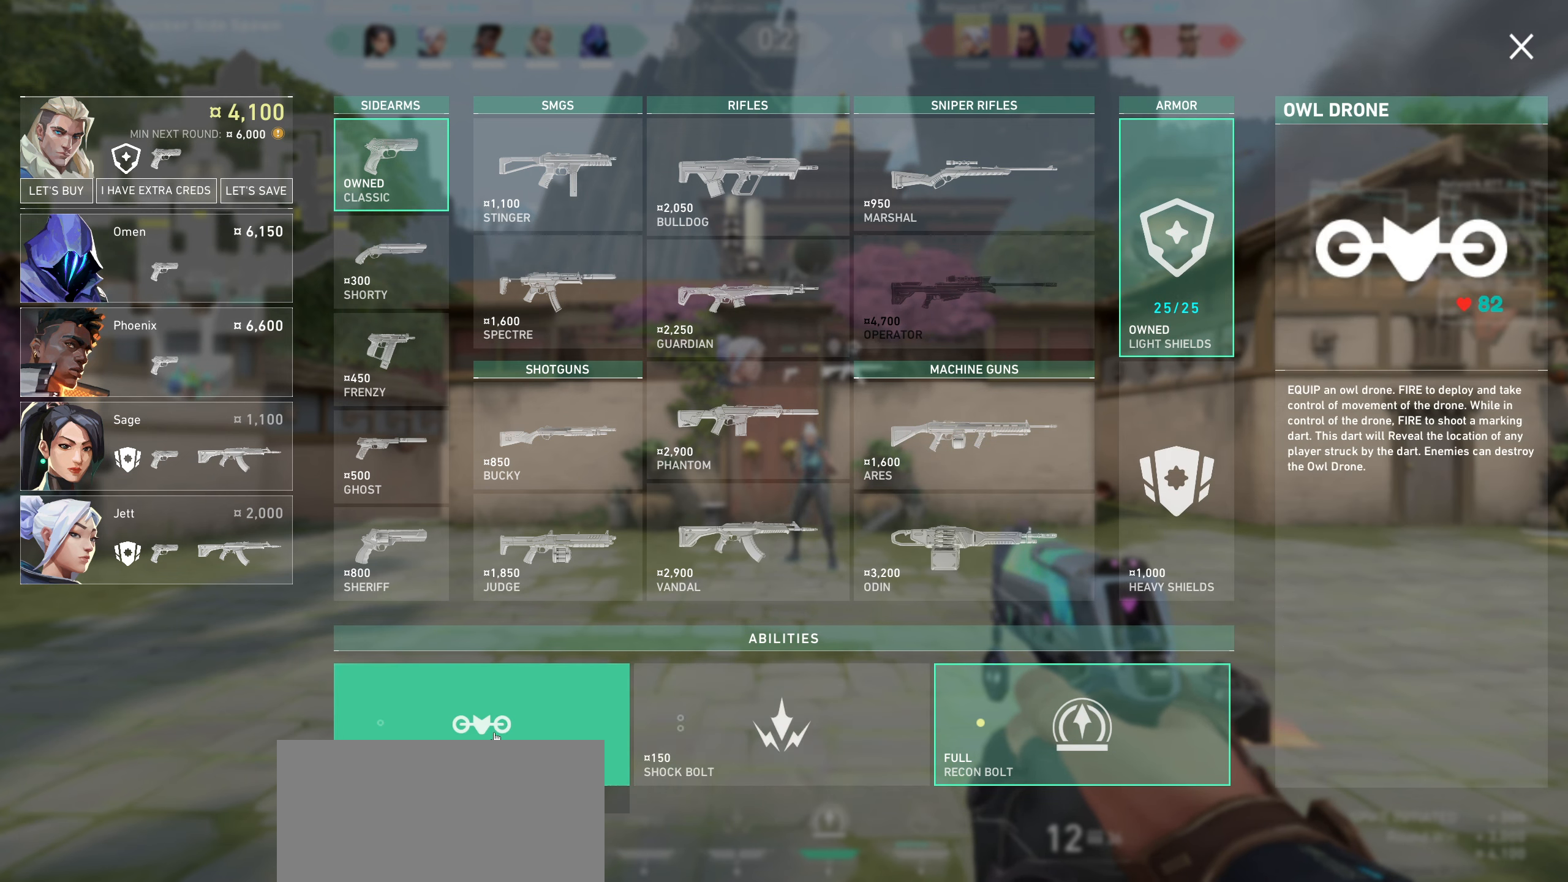
{"keys": [], "mouse": [], "events": []}
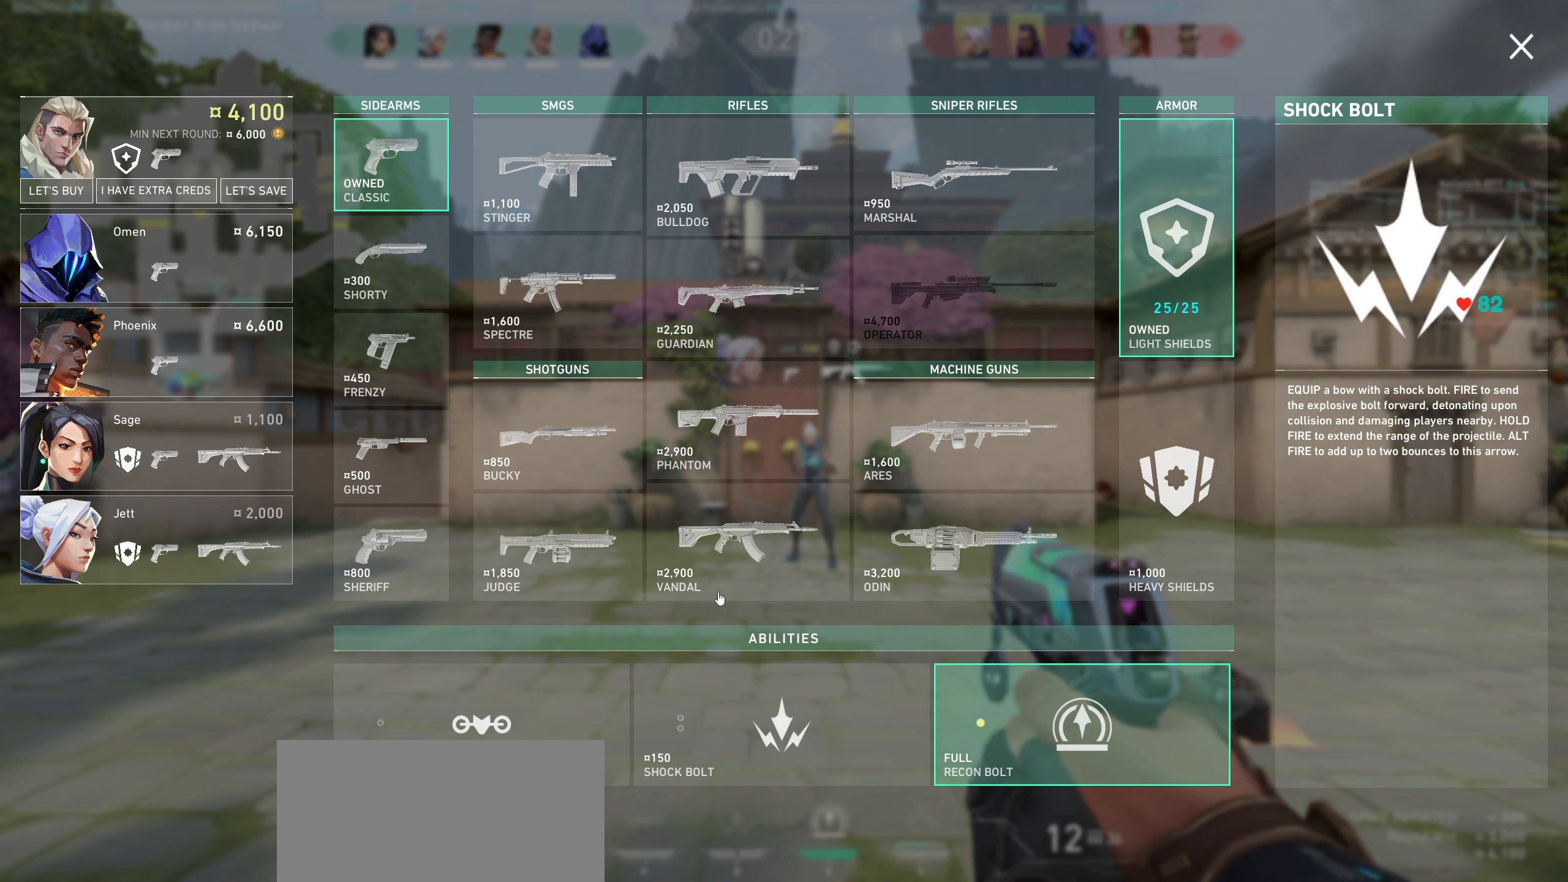
{"keys": [], "mouse": [], "events": []}
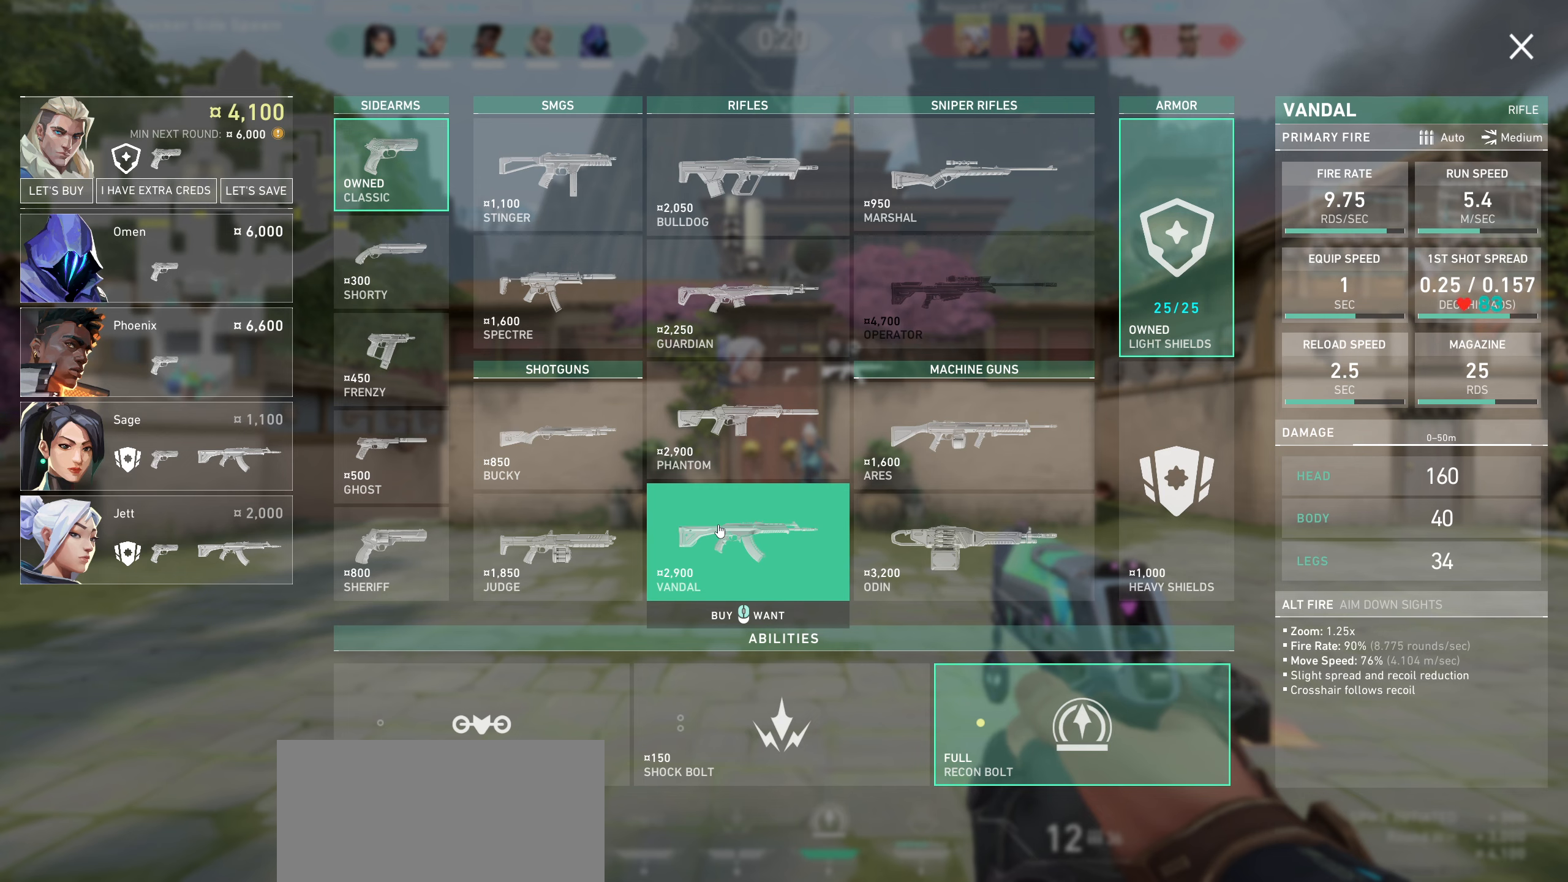
{"keys": [], "mouse": [], "events": []}
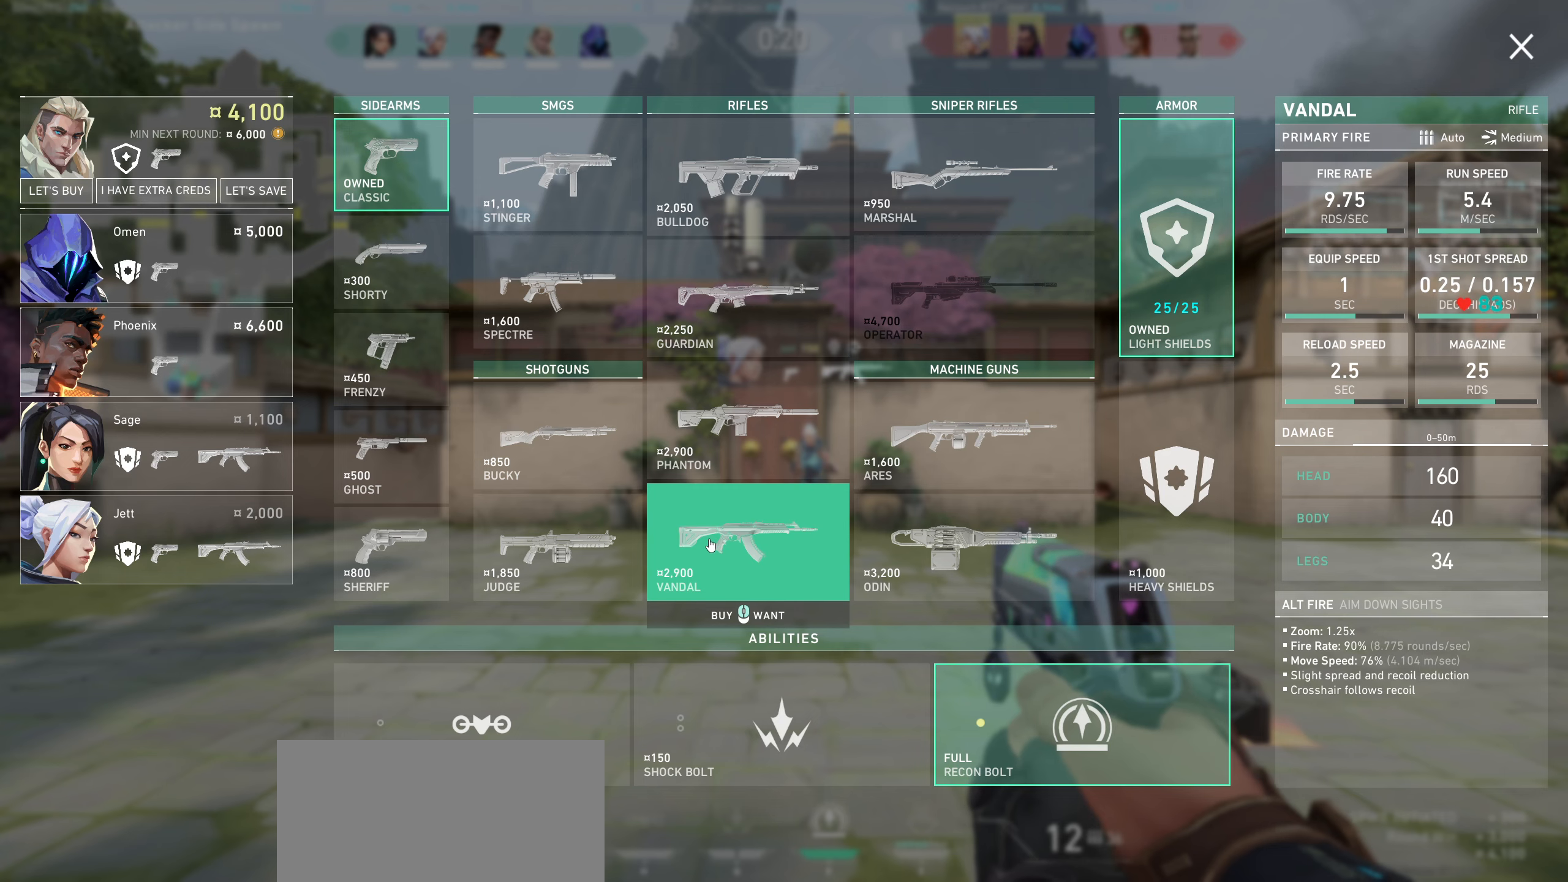
{"keys": [], "mouse": [], "events": [[83, "mouse_left", "down"], [150, "mouse_left", "up"]]}